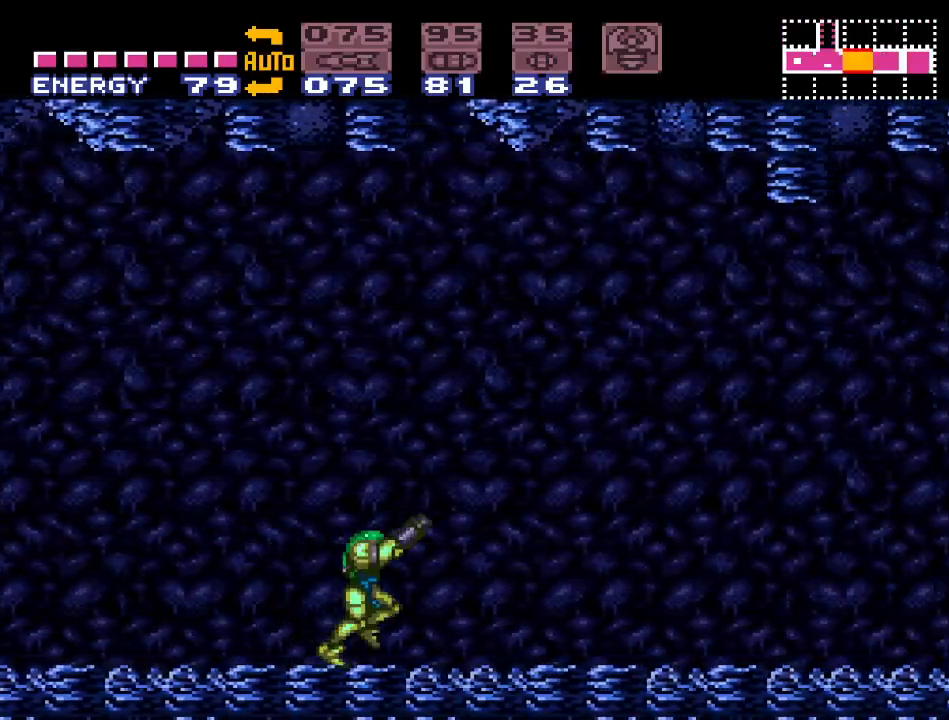
Gameplay with a controller (Nintendo layout); each line is a JSON object with the inputs held at the frame after it. "events" lists button and stick changes between this image and that frame as [ms after this image, input, new state], when the widget could be followed in between. Not read: L3 R3.
{"buttons": ["Y", "DPAD_RIGHT"], "events": [[33, "L1", "down"], [67, "R1", "up"], [133, "L1", "up"]]}
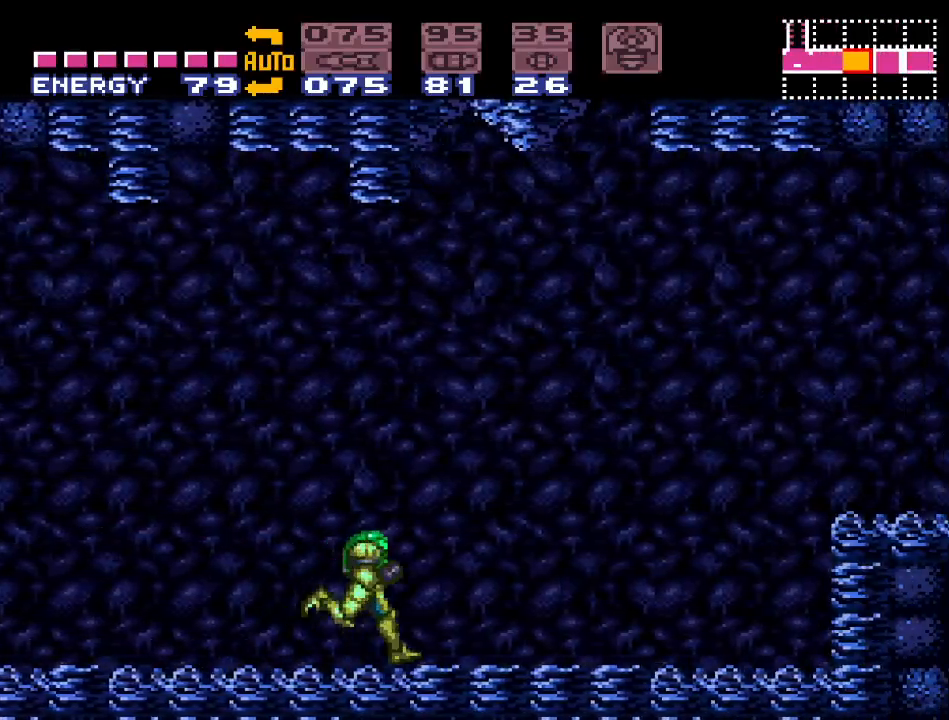
{"buttons": ["A", "DPAD_RIGHT"], "events": [[100, "B", "down"], [283, "B", "up"], [317, "Y", "up"], [433, "A", "down"]]}
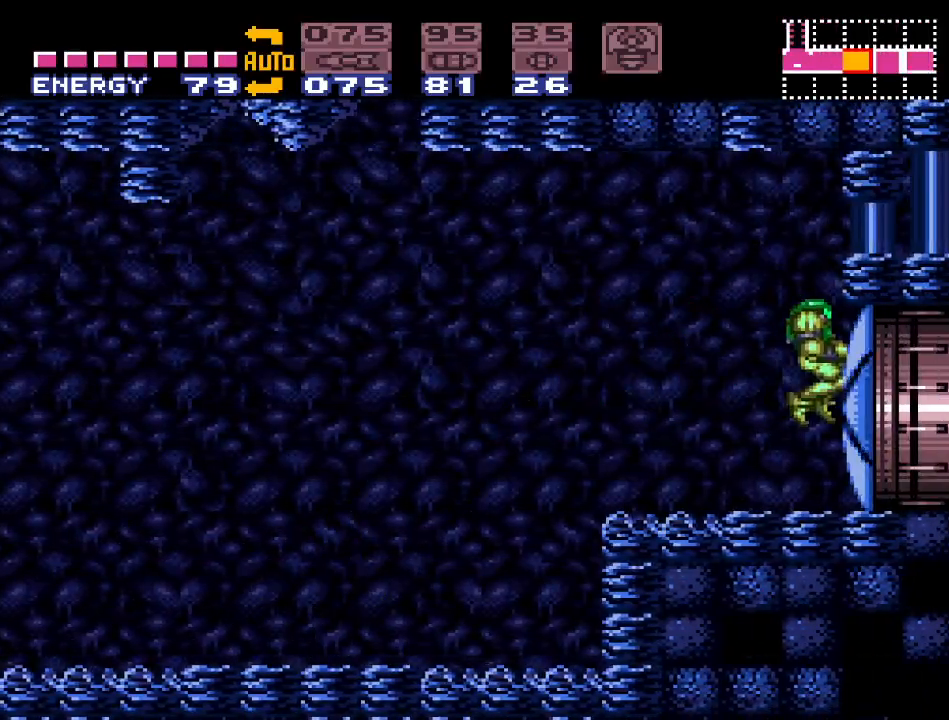
{"buttons": ["DPAD_RIGHT"], "events": [[67, "A", "up"]]}
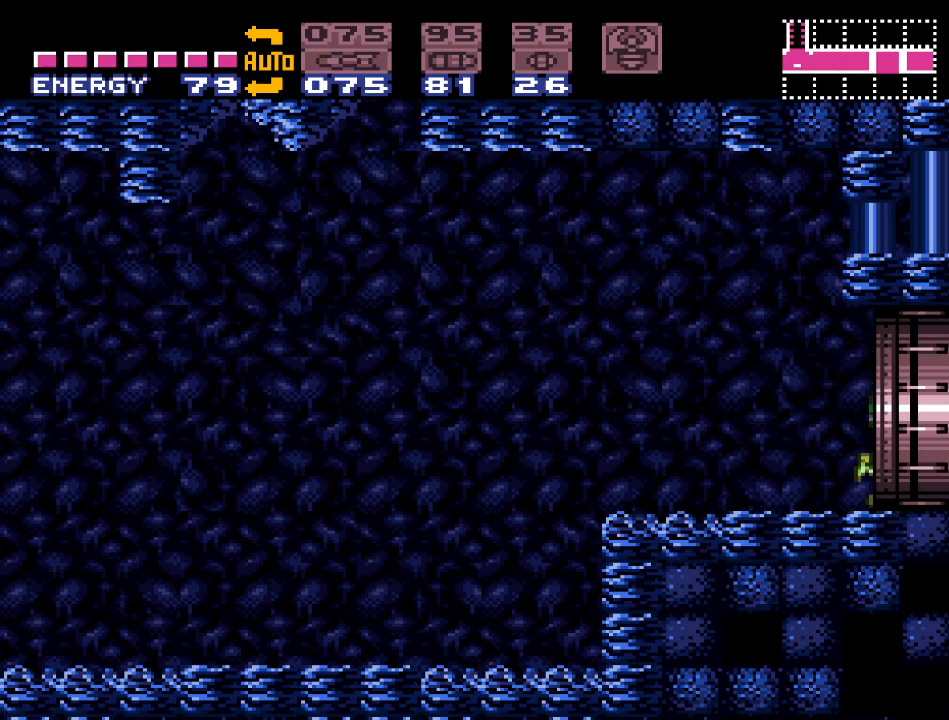
{"buttons": ["DPAD_RIGHT"], "events": []}
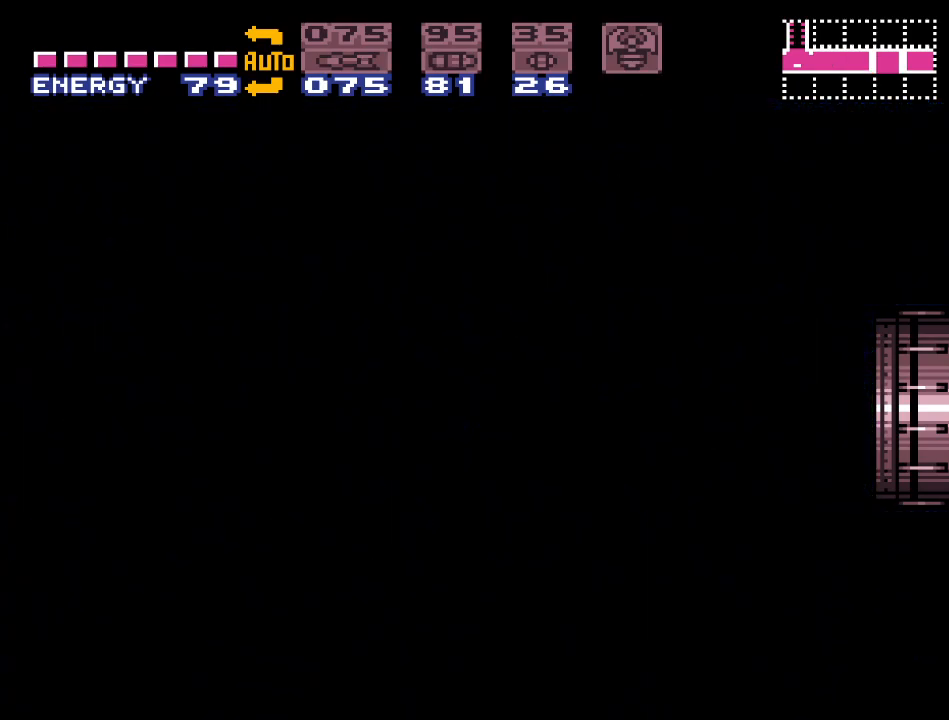
{"buttons": ["DPAD_RIGHT"], "events": []}
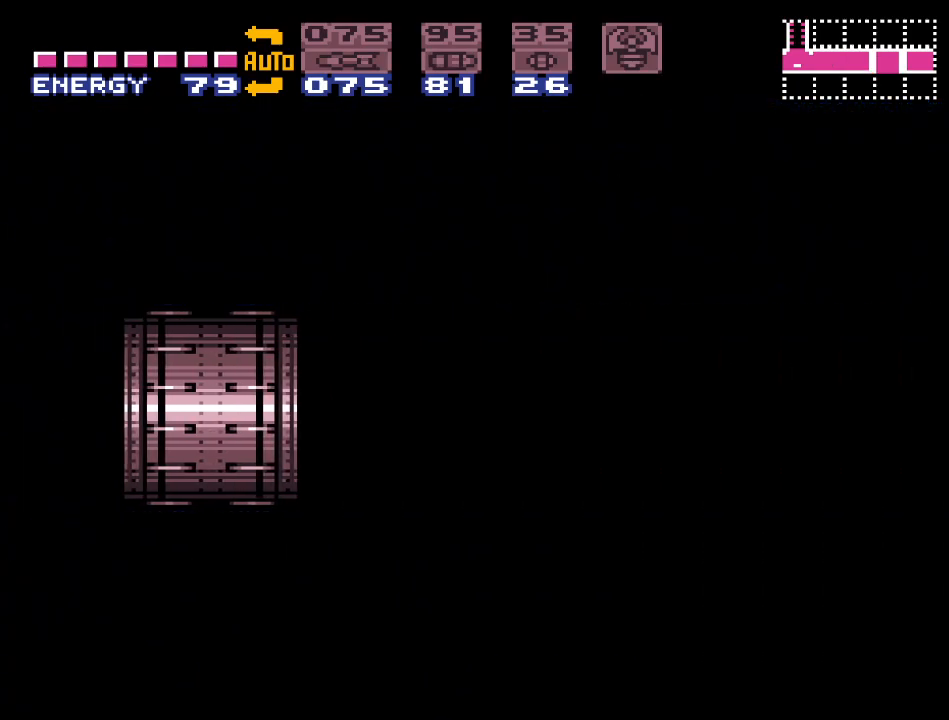
{"buttons": [], "events": [[167, "Y", "down"], [467, "DPAD_RIGHT", "up"], [467, "Y", "up"]]}
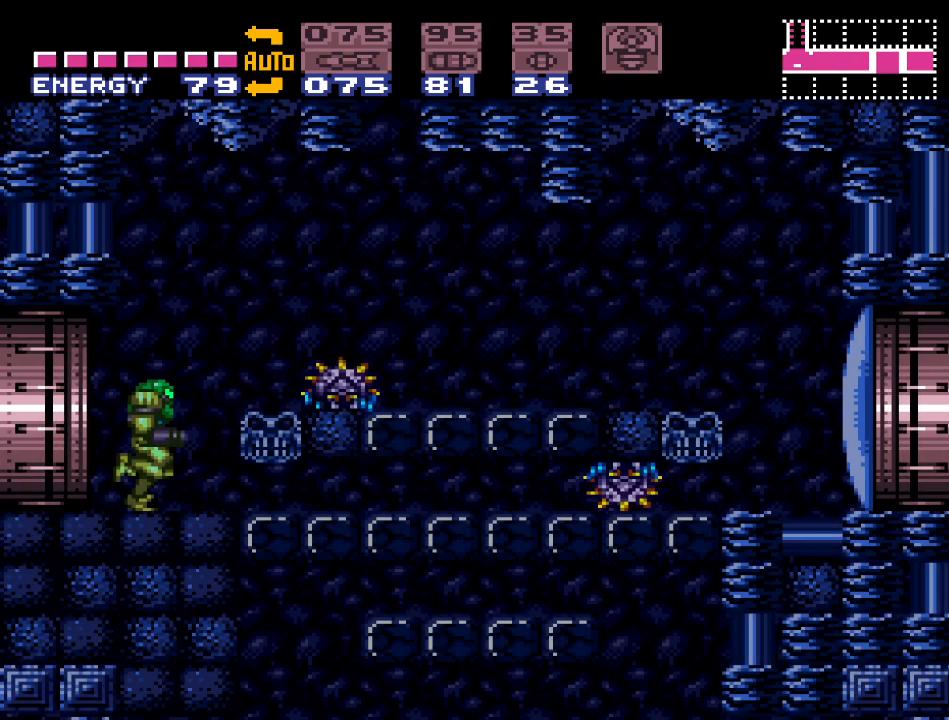
{"buttons": ["A", "L1"], "events": [[133, "L1", "down"], [183, "A", "down"], [317, "A", "up"], [500, "A", "down"]]}
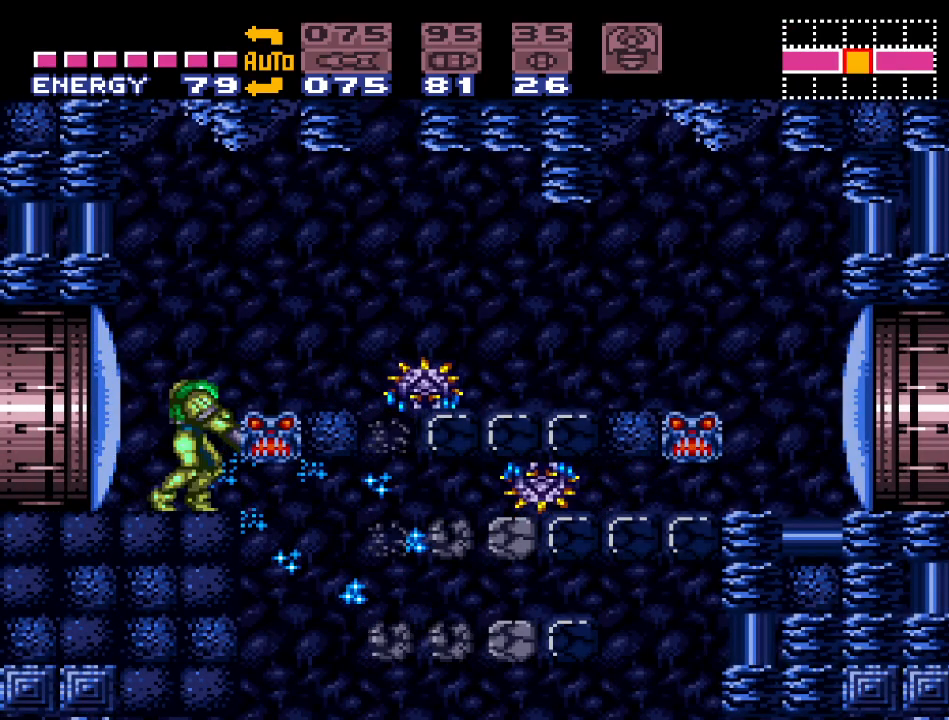
{"buttons": [], "events": [[133, "A", "up"], [150, "L1", "up"], [183, "DPAD_DOWN", "down"], [283, "DPAD_DOWN", "up"], [350, "DPAD_DOWN", "down"], [467, "DPAD_DOWN", "up"]]}
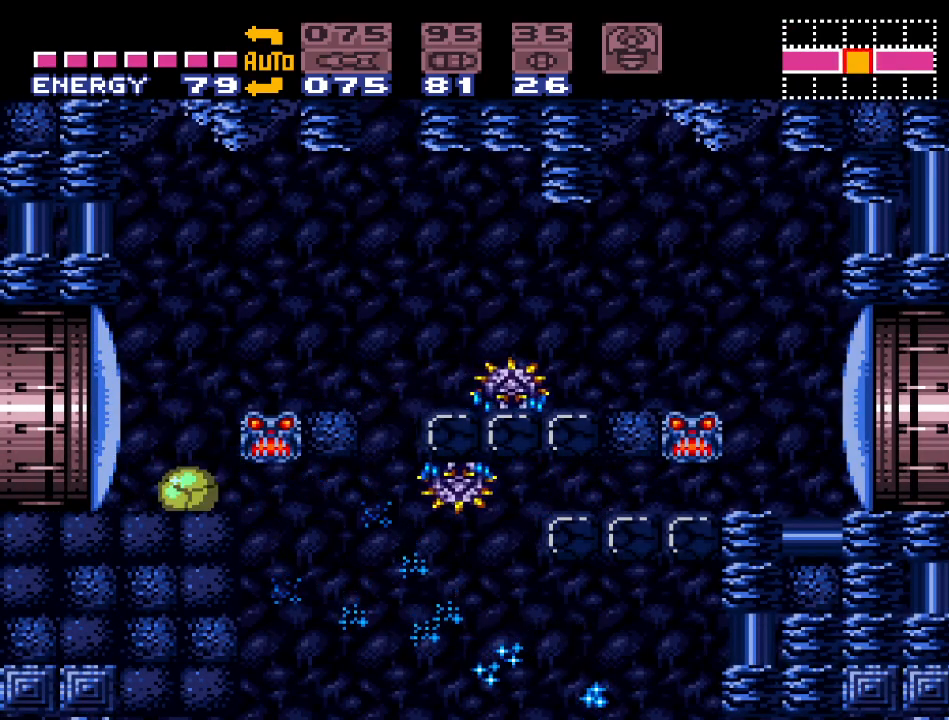
{"buttons": ["DPAD_RIGHT"], "events": [[67, "DPAD_RIGHT", "down"]]}
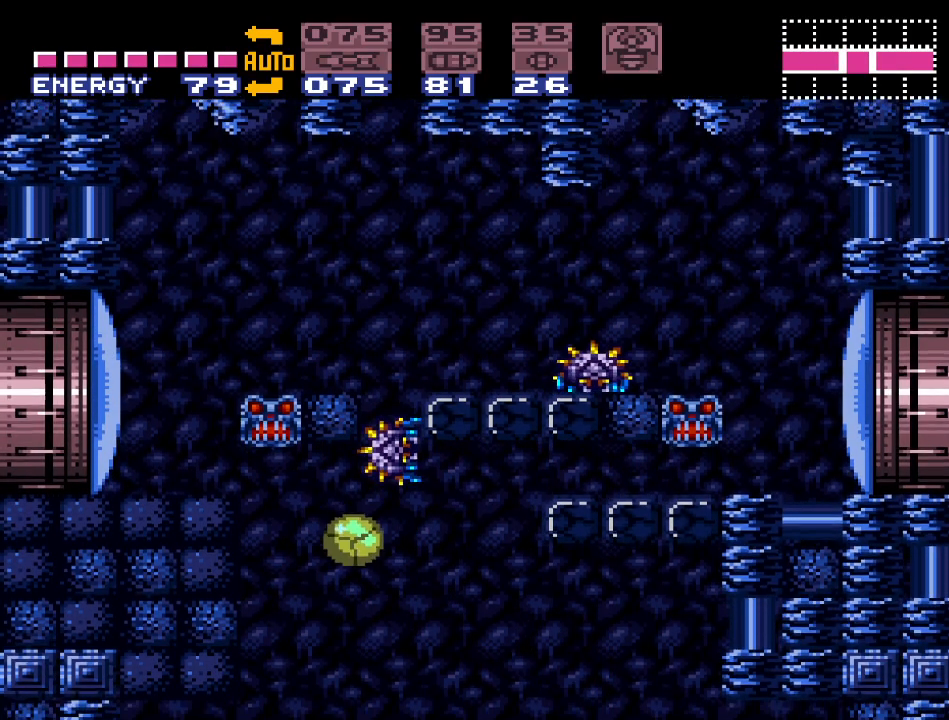
{"buttons": ["DPAD_RIGHT"], "events": []}
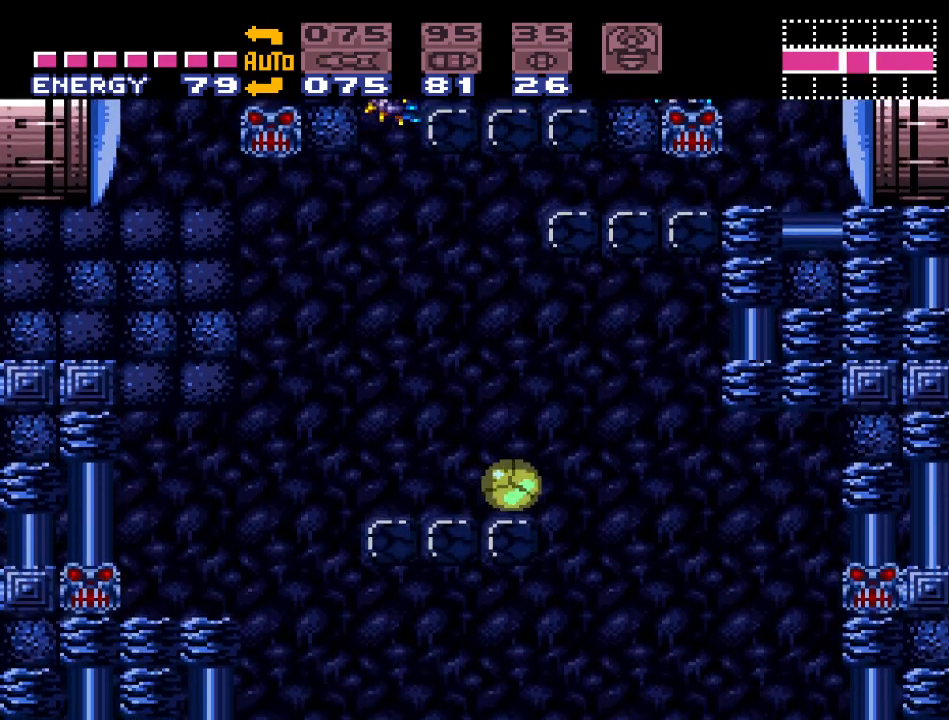
{"buttons": ["DPAD_LEFT"], "events": [[383, "DPAD_RIGHT", "up"], [450, "DPAD_LEFT", "down"]]}
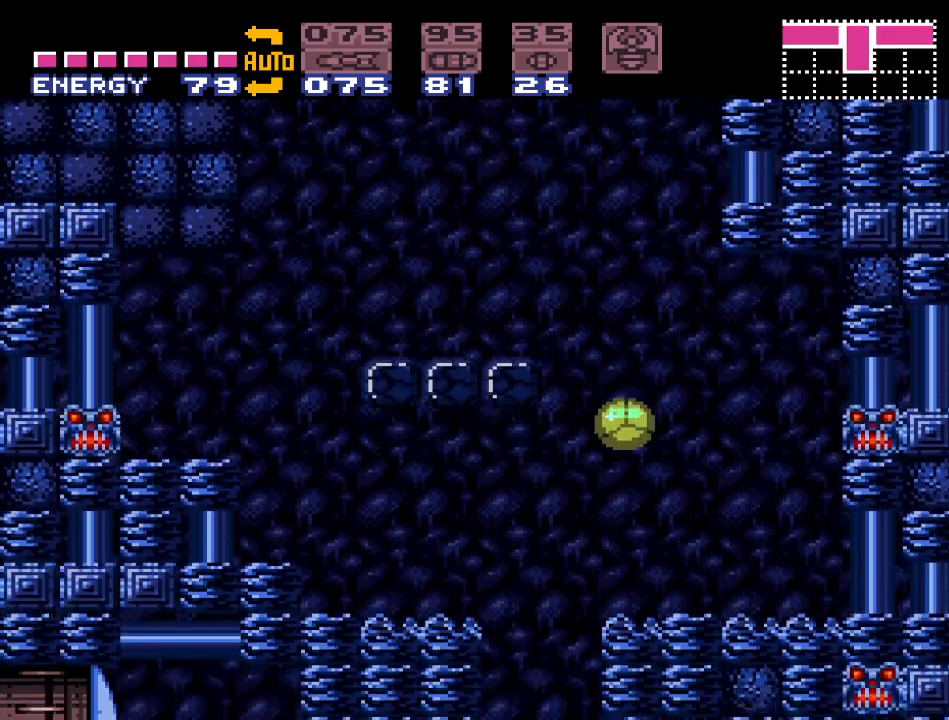
{"buttons": ["DPAD_LEFT"], "events": []}
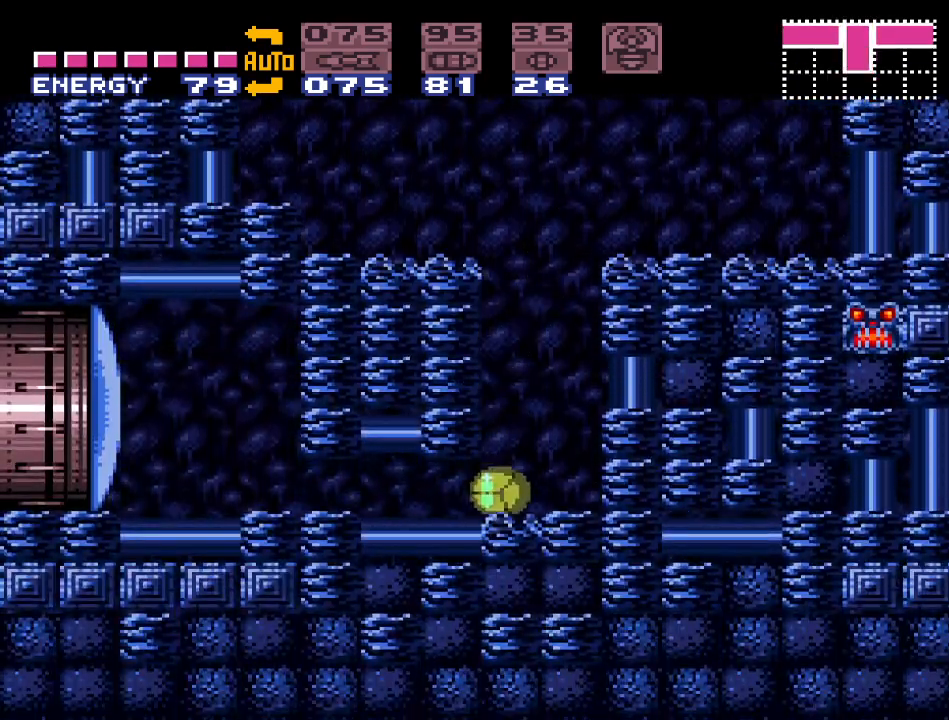
{"buttons": [], "events": [[467, "DPAD_LEFT", "up"]]}
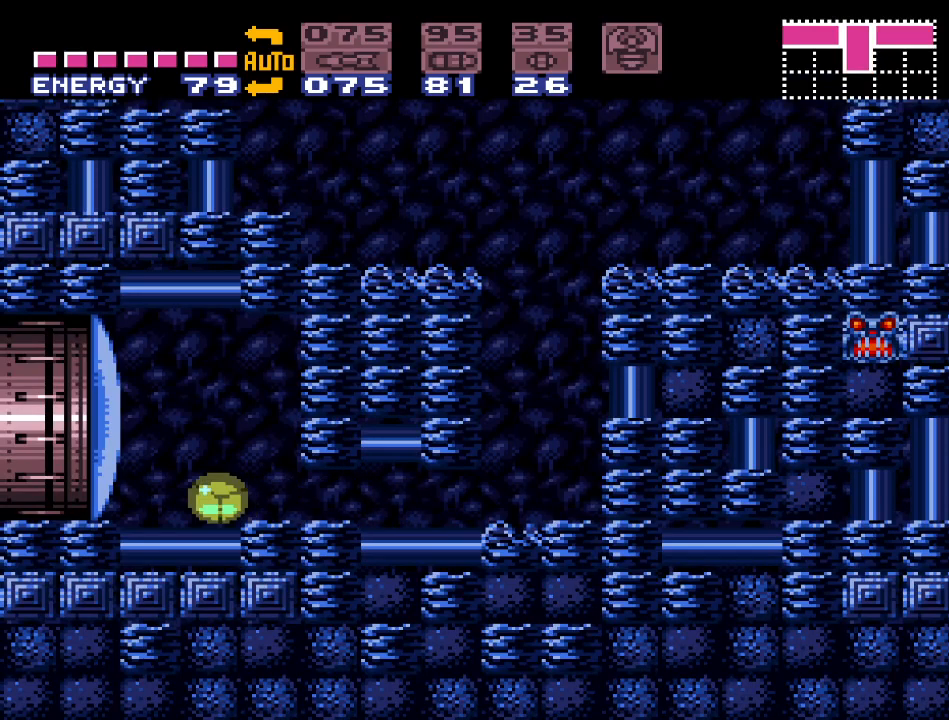
{"buttons": ["Y", "DPAD_LEFT"], "events": [[33, "DPAD_UP", "down"], [100, "DPAD_UP", "up"], [183, "A", "down"], [317, "A", "up"], [350, "DPAD_LEFT", "down"], [500, "Y", "down"]]}
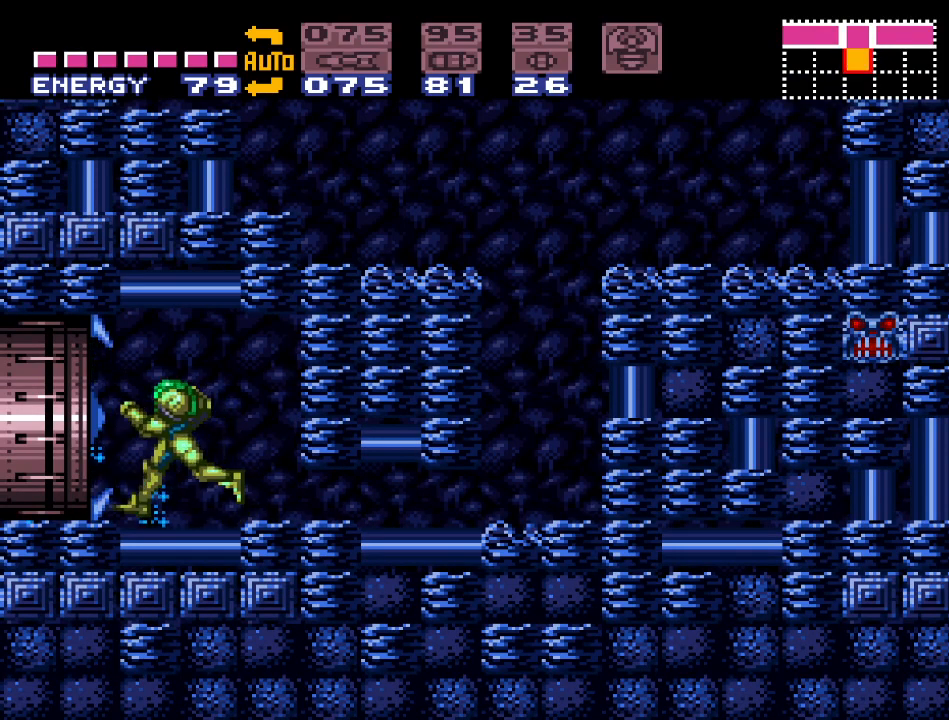
{"buttons": ["Y", "DPAD_LEFT"], "events": []}
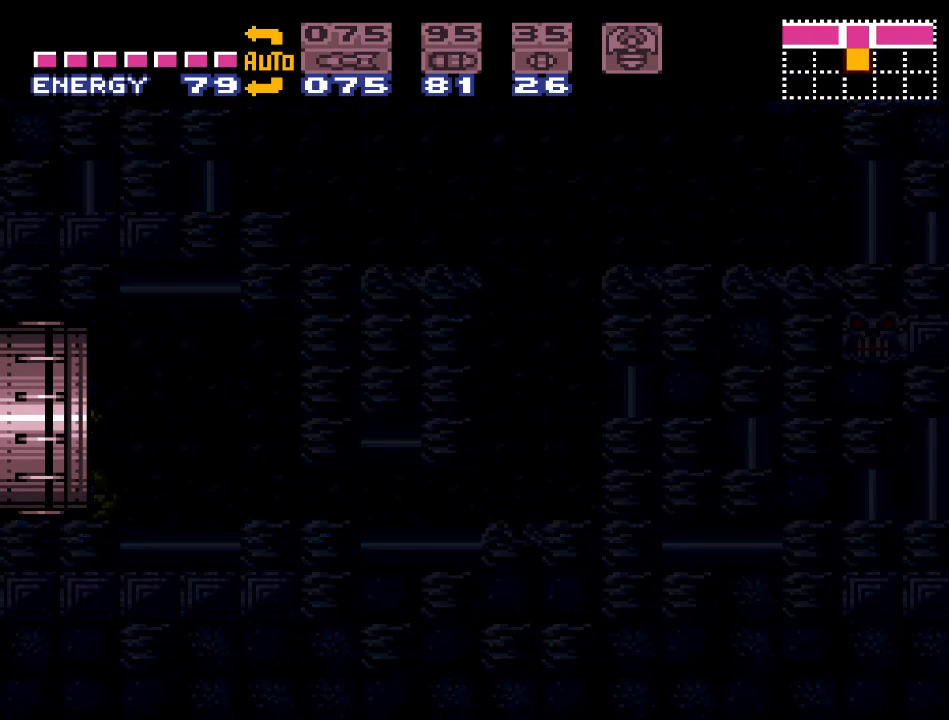
{"buttons": ["Y", "DPAD_LEFT"], "events": []}
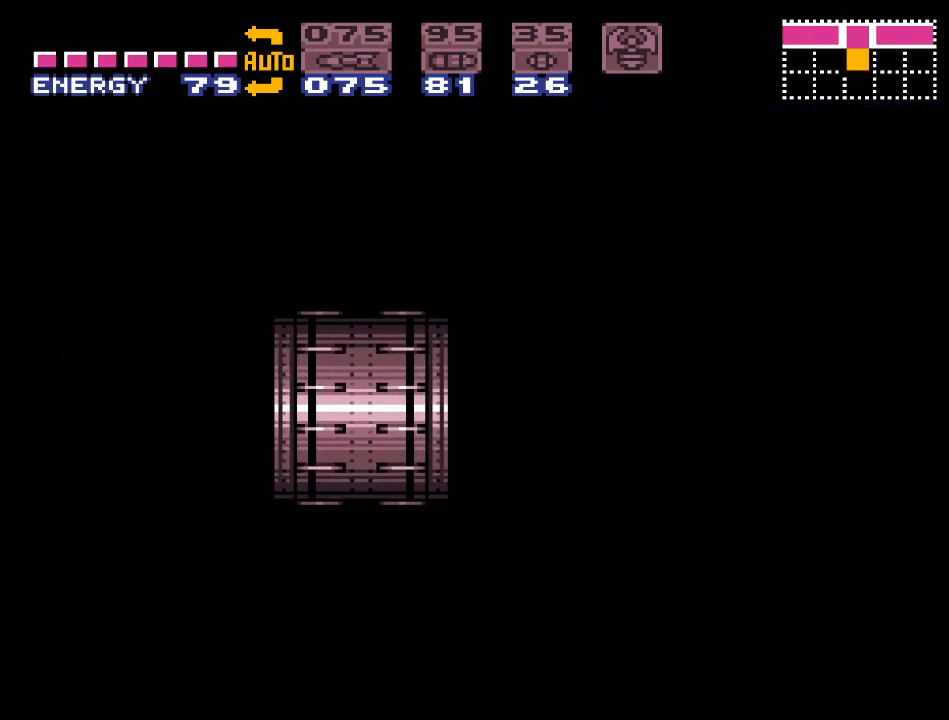
{"buttons": ["Y", "DPAD_LEFT"], "events": []}
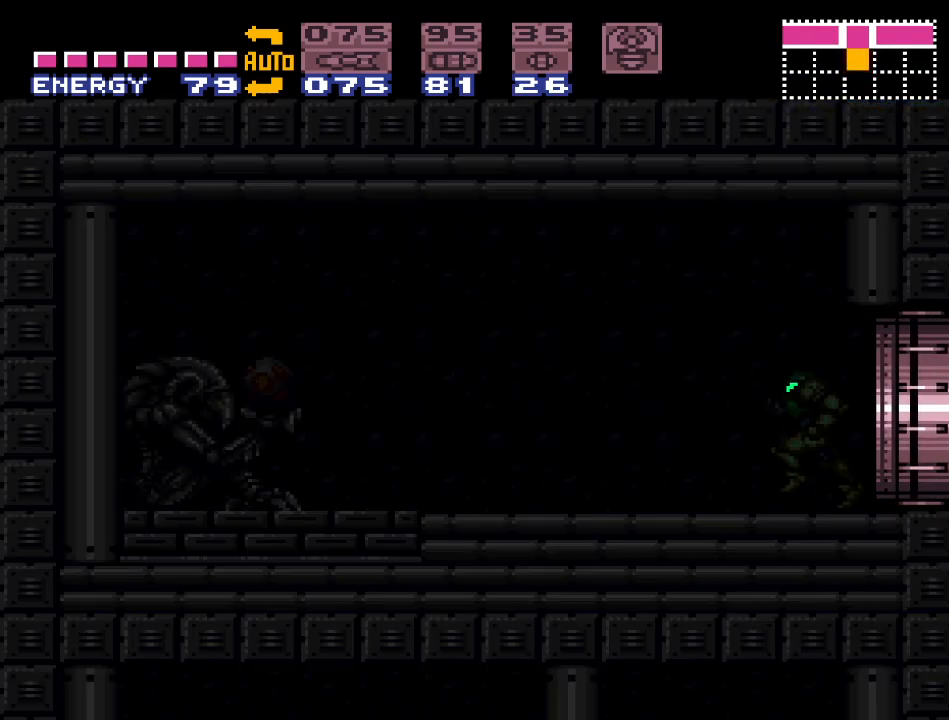
{"buttons": ["DPAD_LEFT"], "events": [[133, "Y", "up"], [283, "A", "down"], [400, "A", "up"]]}
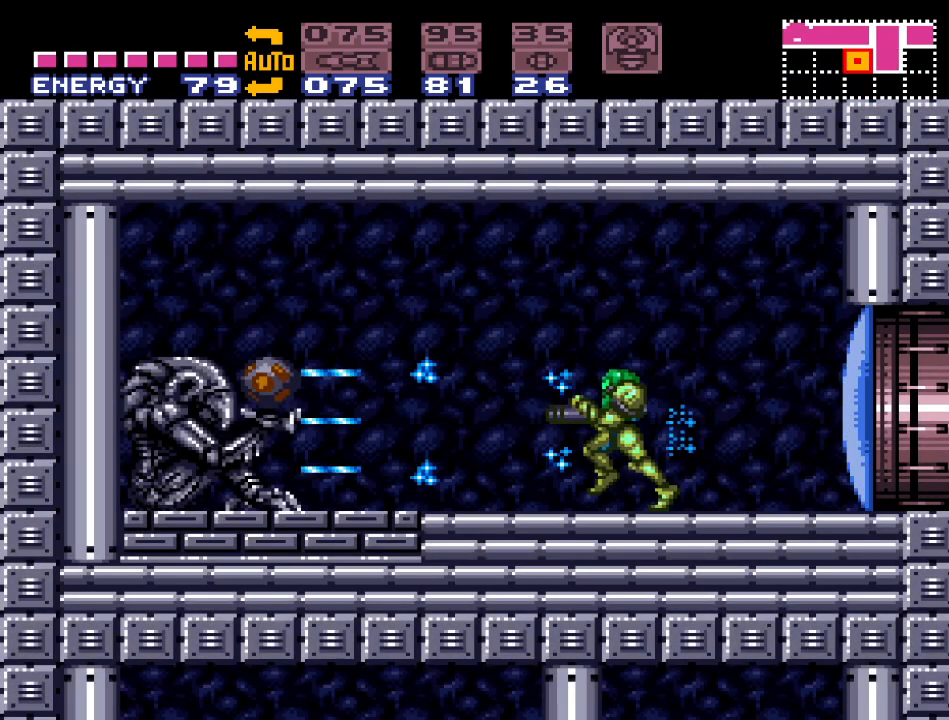
{"buttons": ["Y", "DPAD_LEFT"], "events": [[67, "Y", "down"]]}
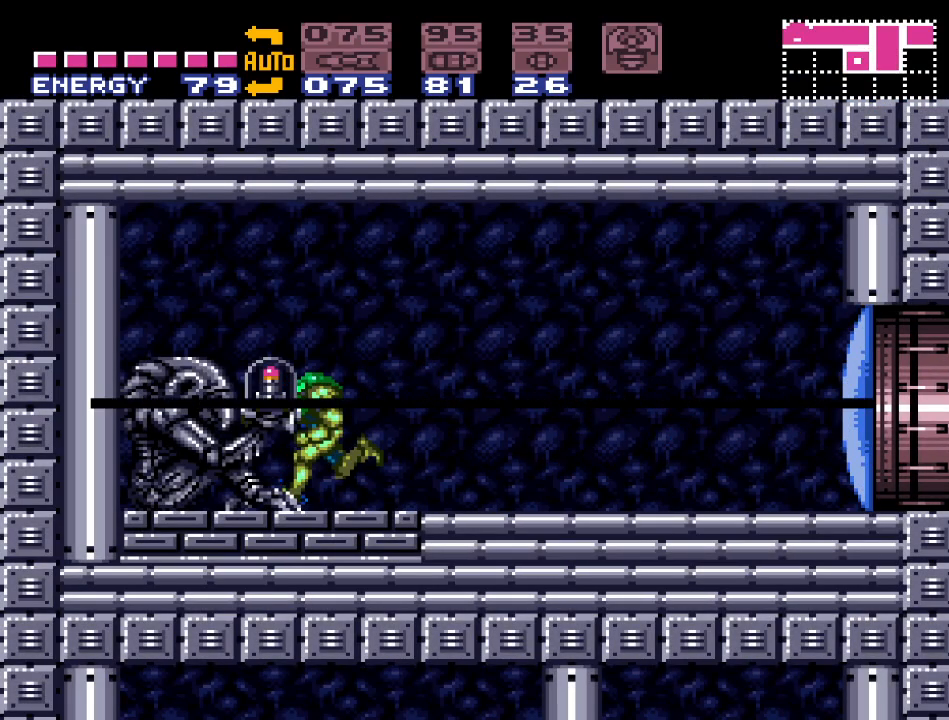
{"buttons": ["A", "DPAD_RIGHT"], "events": [[67, "DPAD_LEFT", "up"], [250, "DPAD_RIGHT", "down"], [317, "Y", "up"], [450, "A", "down"]]}
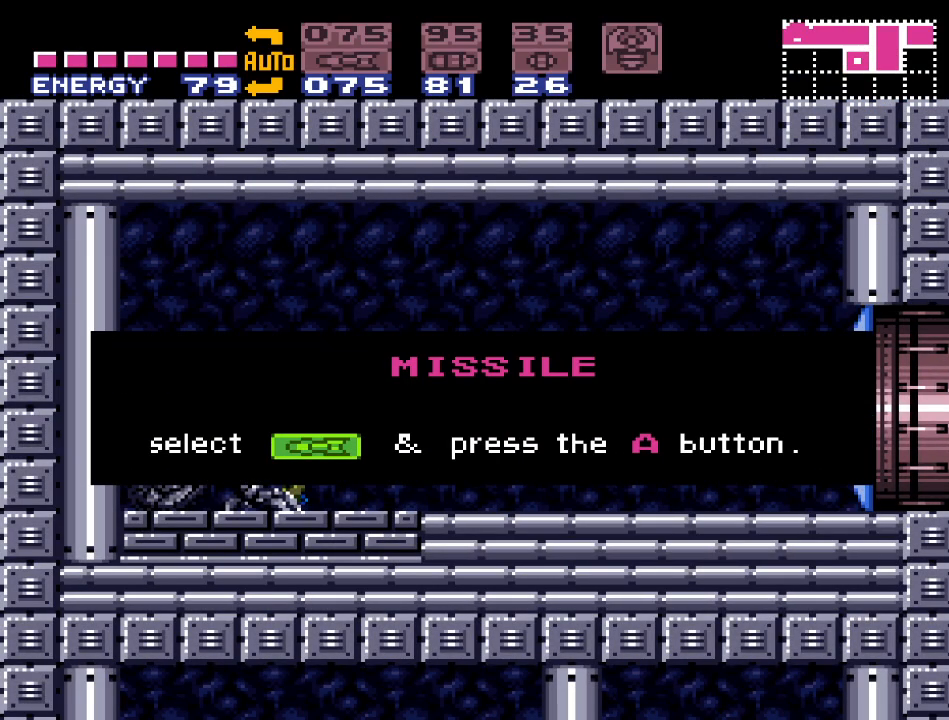
{"buttons": ["DPAD_RIGHT"], "events": [[67, "A", "up"], [133, "A", "down"], [250, "A", "up"]]}
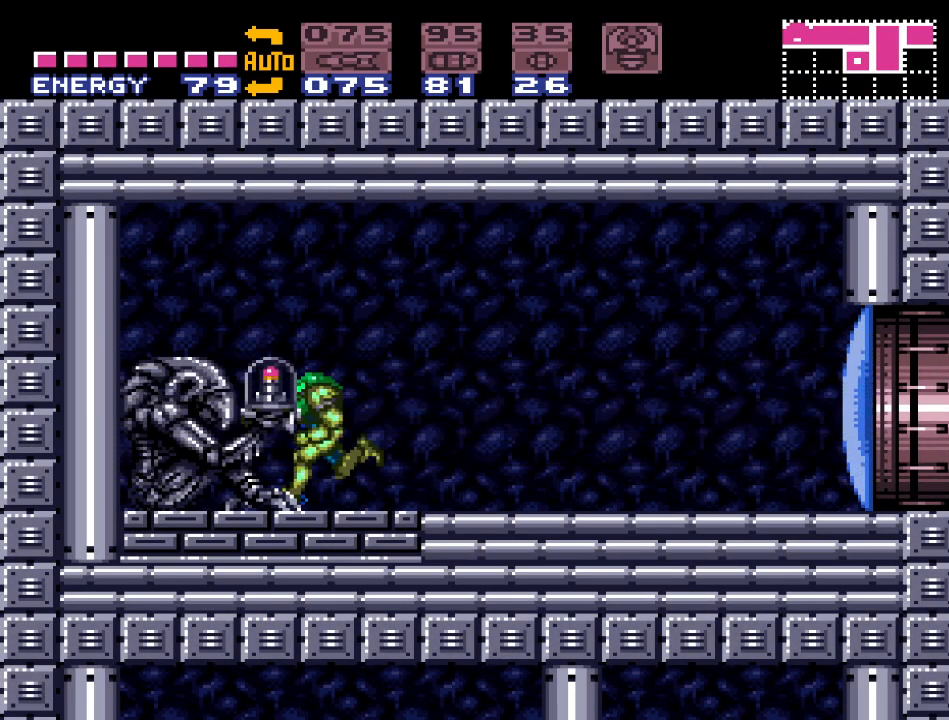
{"buttons": ["Y", "DPAD_RIGHT"], "events": [[167, "A", "down"], [283, "A", "up"], [433, "Y", "down"]]}
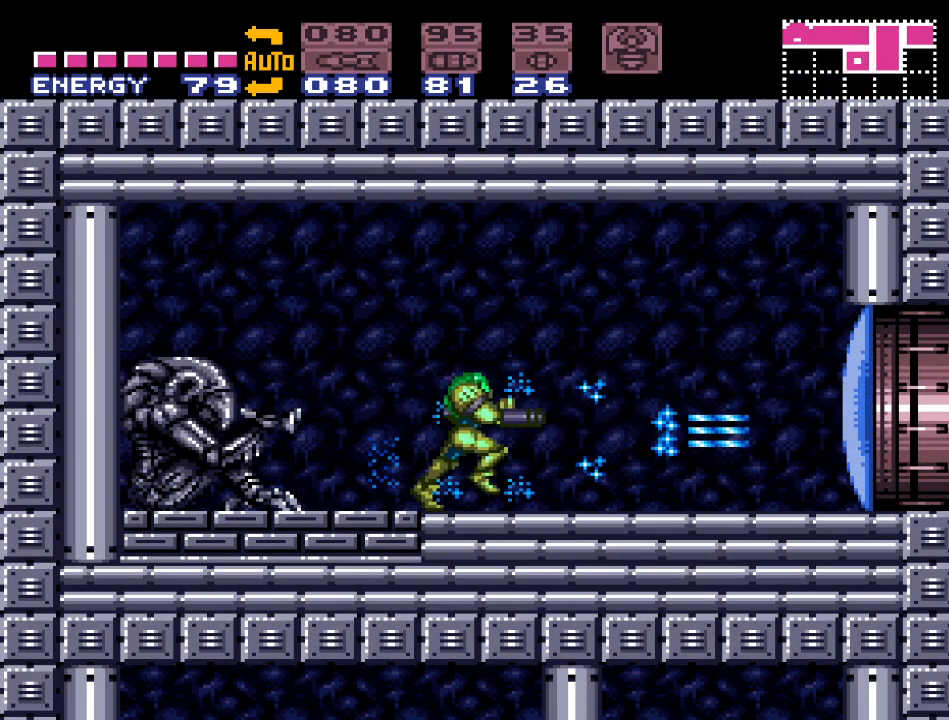
{"buttons": ["Y", "DPAD_RIGHT"], "events": []}
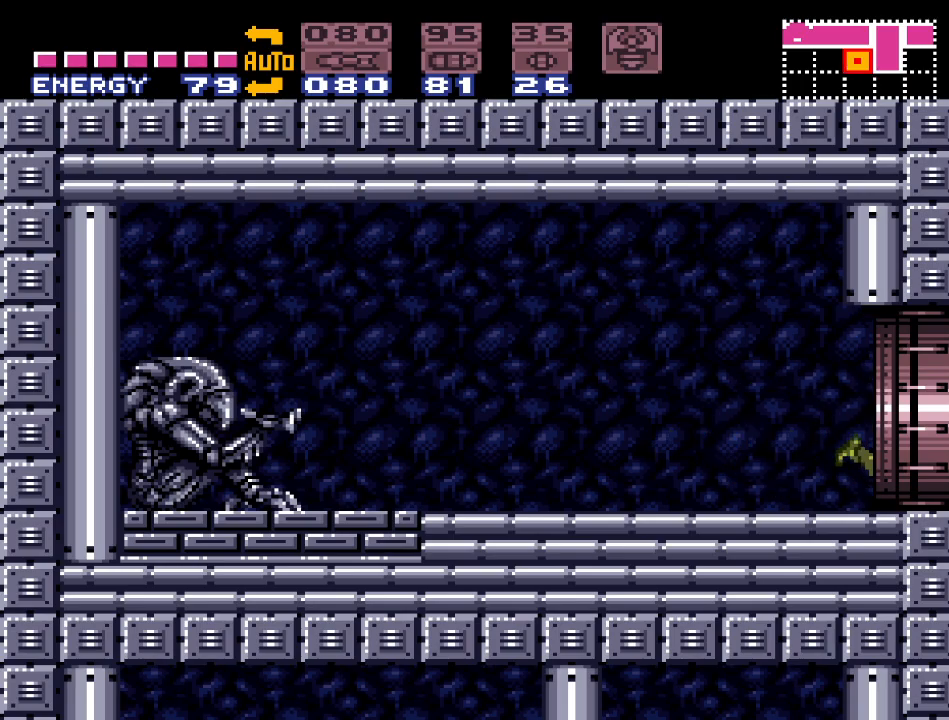
{"buttons": ["Y", "DPAD_RIGHT"], "events": []}
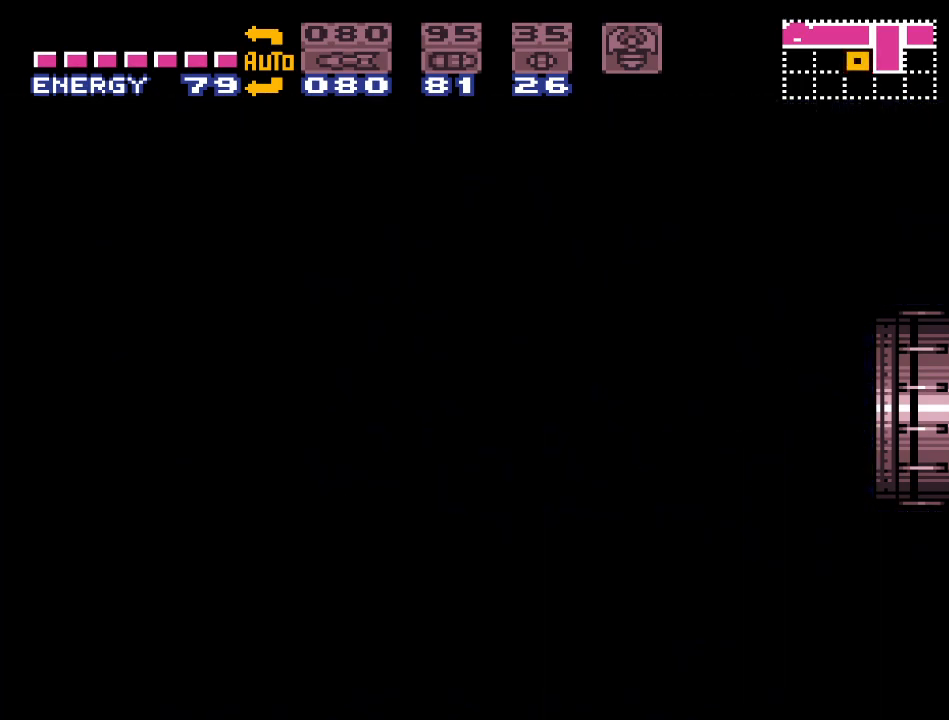
{"buttons": ["Y", "DPAD_RIGHT"], "events": []}
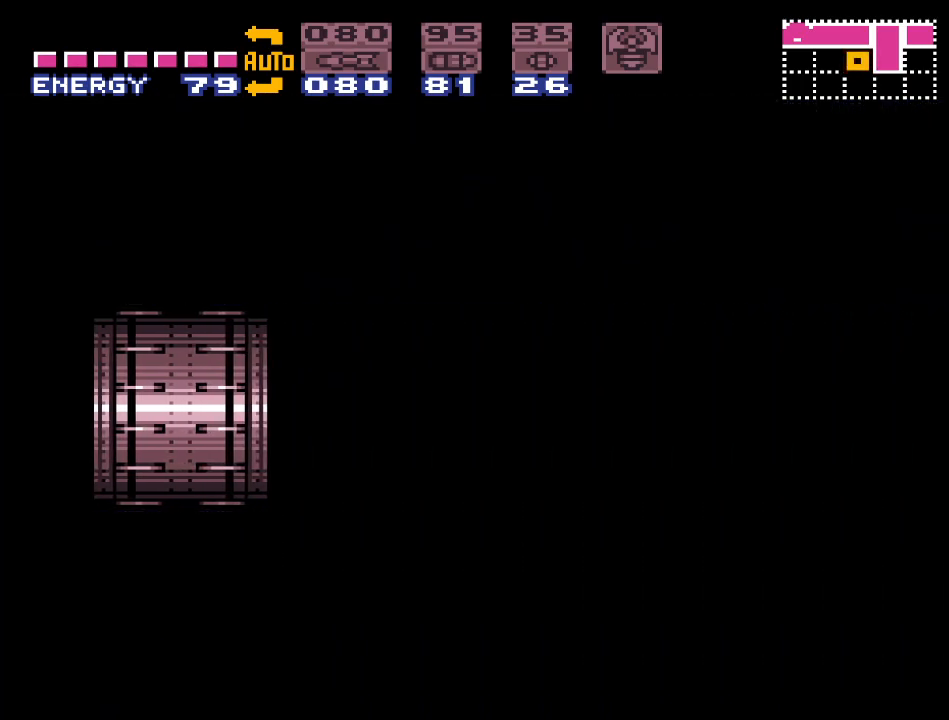
{"buttons": ["Y", "DPAD_RIGHT"], "events": []}
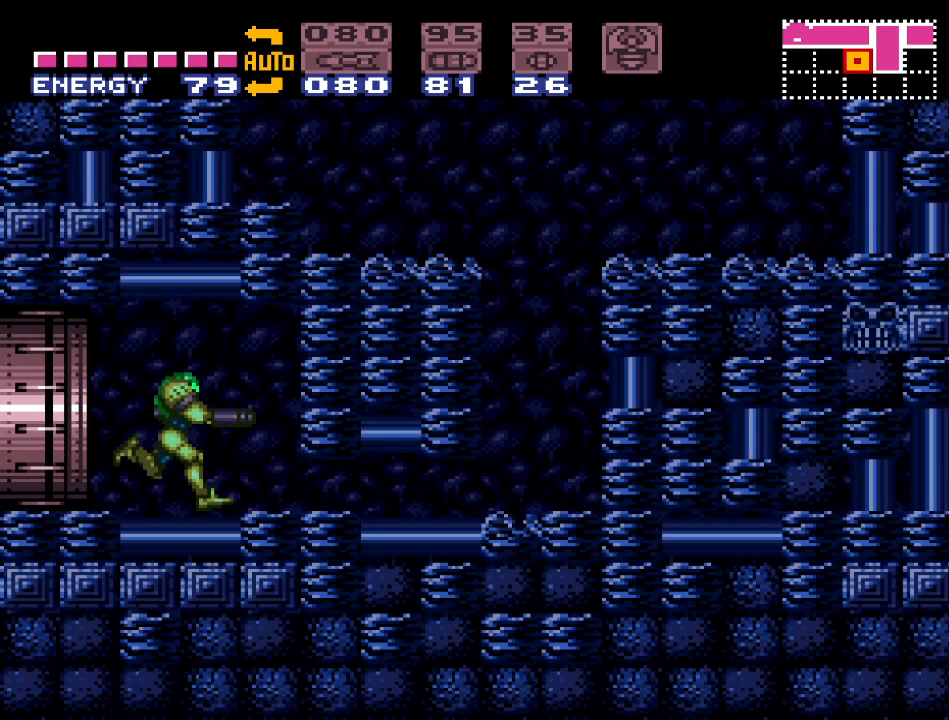
{"buttons": ["Y", "DPAD_RIGHT"], "events": [[67, "DPAD_RIGHT", "up"], [200, "DPAD_DOWN", "down"], [267, "DPAD_DOWN", "up"], [350, "DPAD_DOWN", "down"], [467, "DPAD_DOWN", "up"], [500, "DPAD_RIGHT", "down"]]}
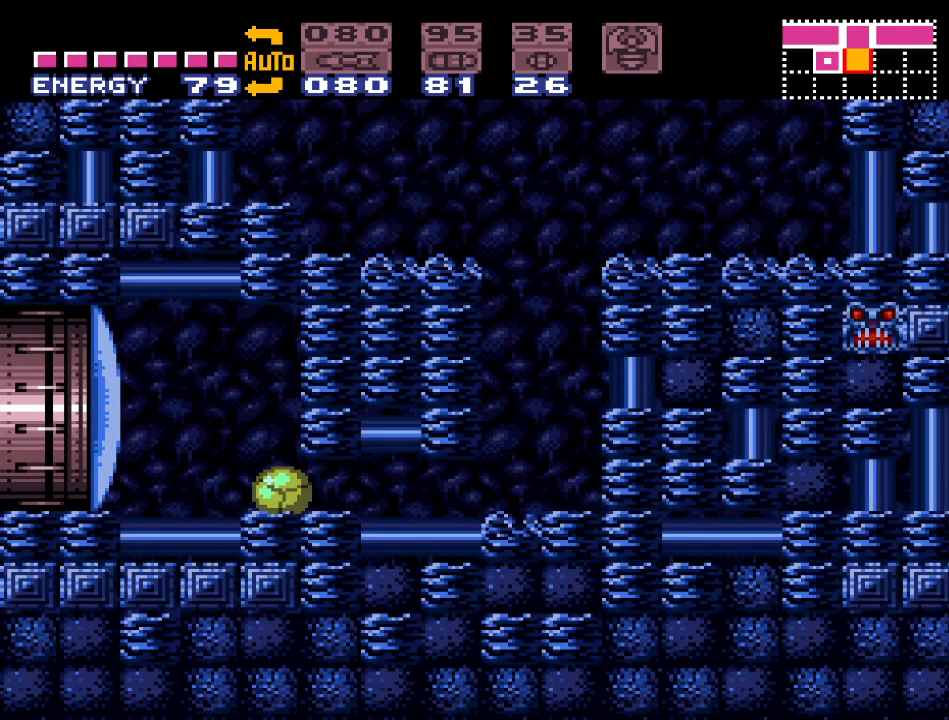
{"buttons": ["B", "Y", "DPAD_LEFT"], "events": [[350, "DPAD_RIGHT", "up"], [383, "B", "down"], [500, "DPAD_LEFT", "down"]]}
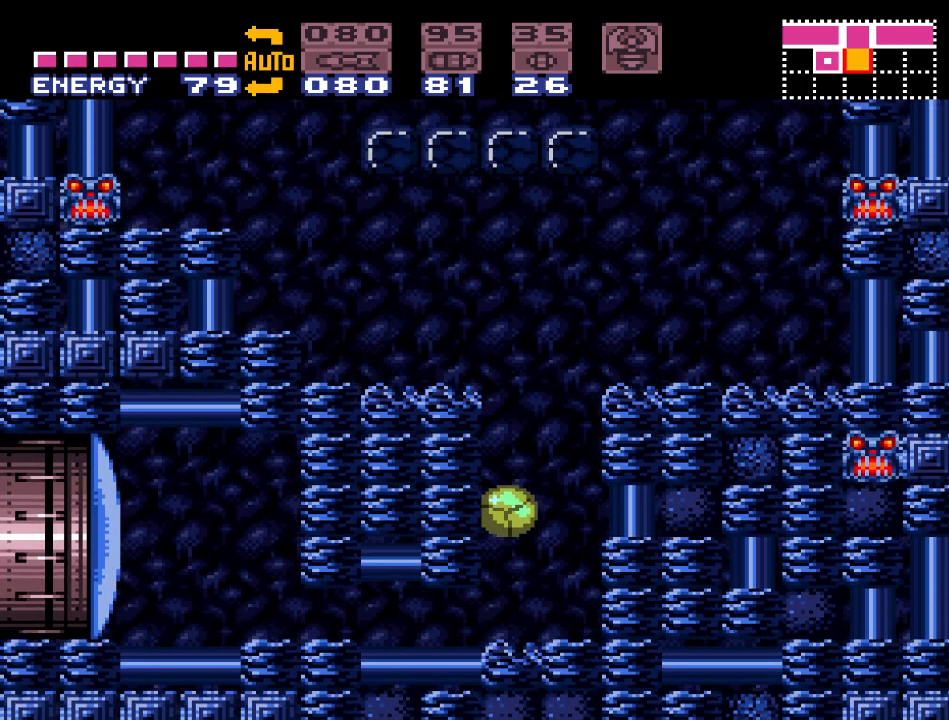
{"buttons": ["Y", "DPAD_LEFT"], "events": [[283, "B", "up"], [283, "DPAD_UP", "down"], [467, "DPAD_UP", "up"]]}